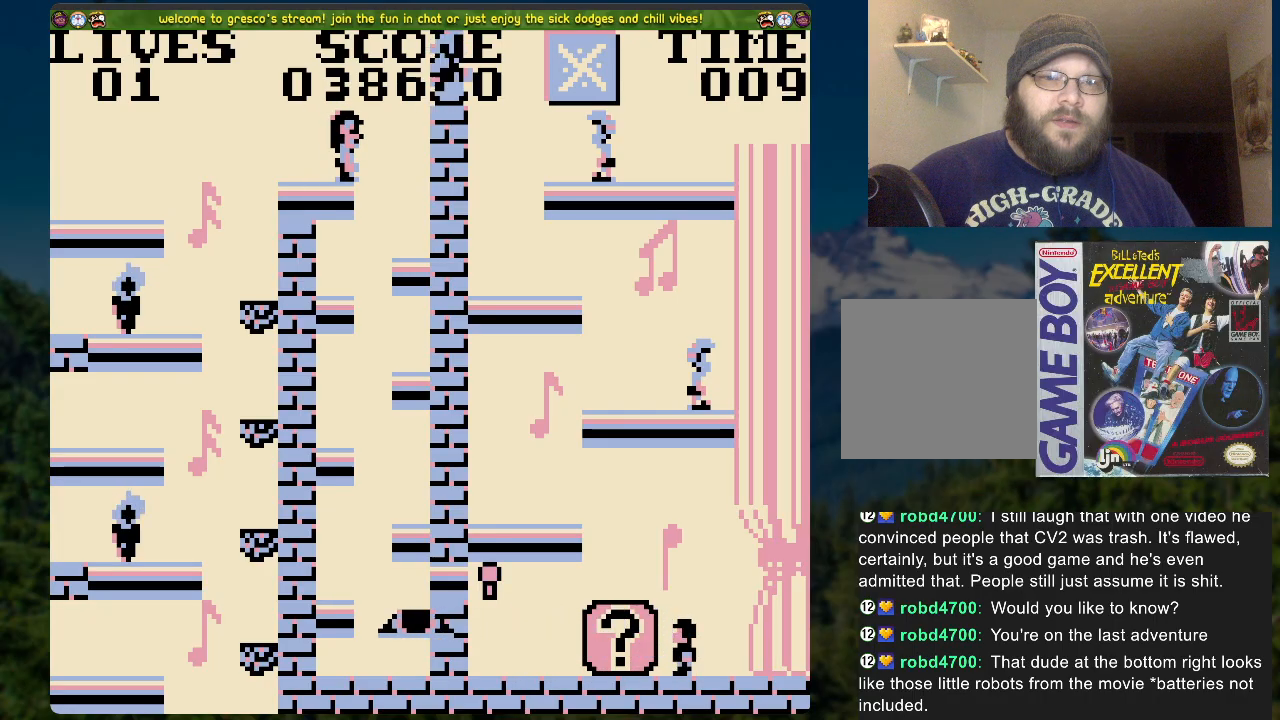
Gameplay with a controller (Xbox layout); each line is a JSON object with the inputs held at the frame after it. "events" lists button and stick changes between this image and that frame as [ms after this image, input, new state], when the widget could be followed in between.
{"buttons": [], "left_stick": "center", "right_stick": "center", "events": []}
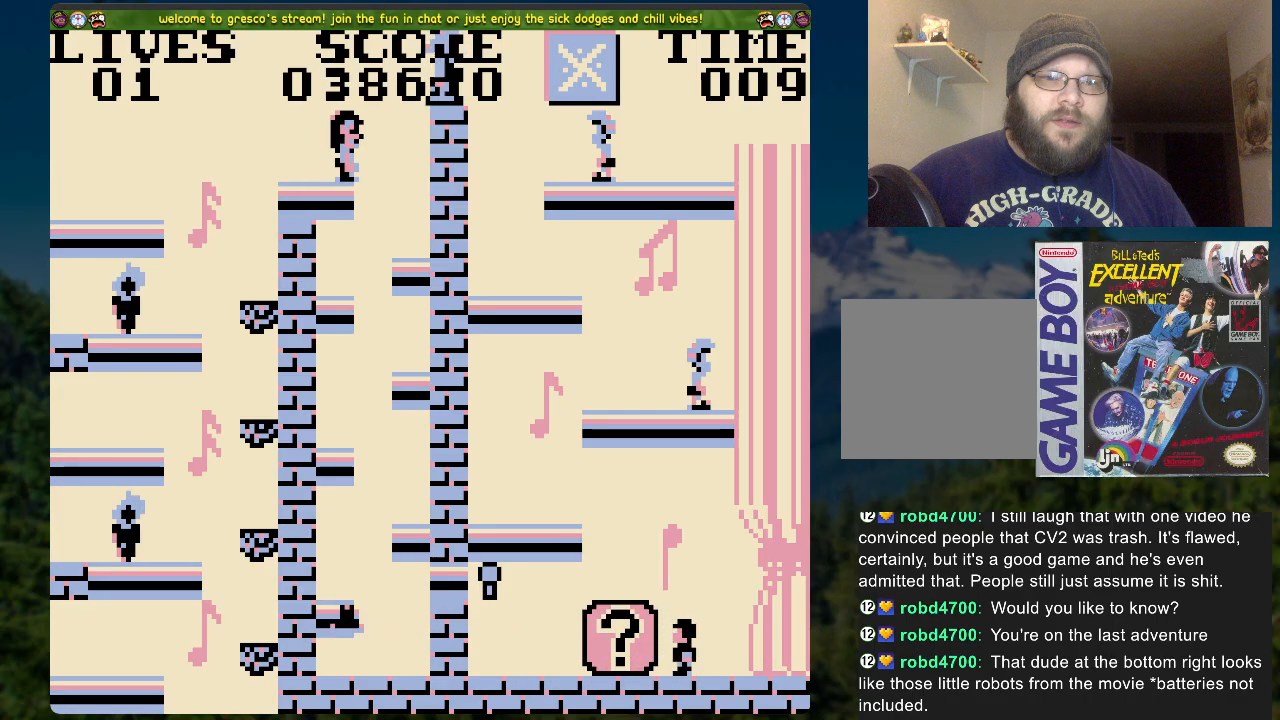
{"buttons": [], "left_stick": "center", "right_stick": "center", "events": []}
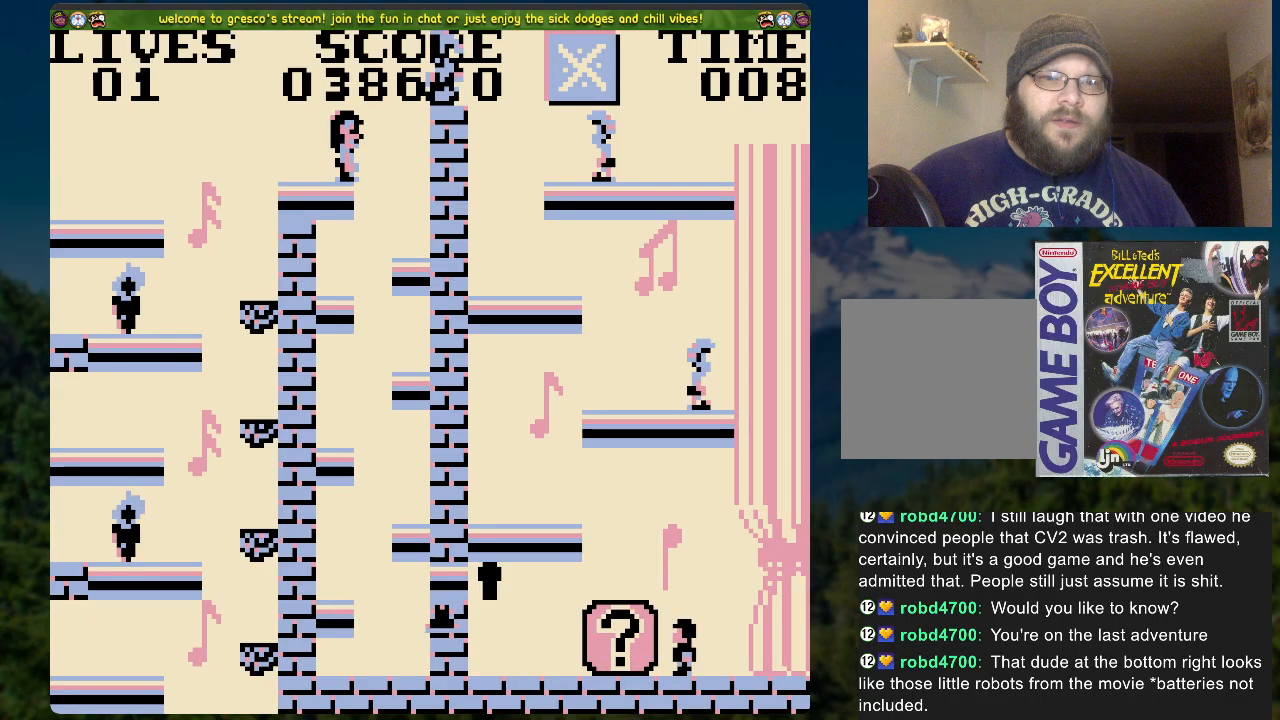
{"buttons": [], "left_stick": "center", "right_stick": "center", "events": []}
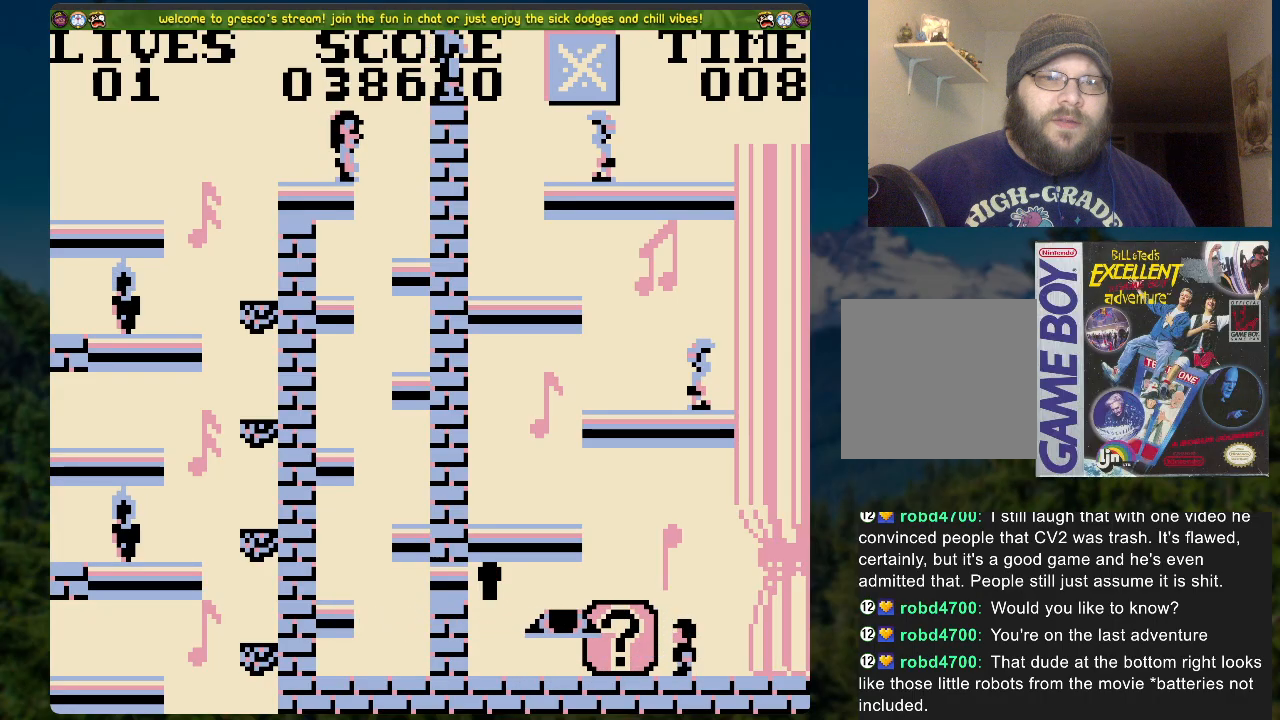
{"buttons": ["DPAD_LEFT"], "left_stick": "center", "right_stick": "center", "events": [[469, "DPAD_LEFT", "down"]]}
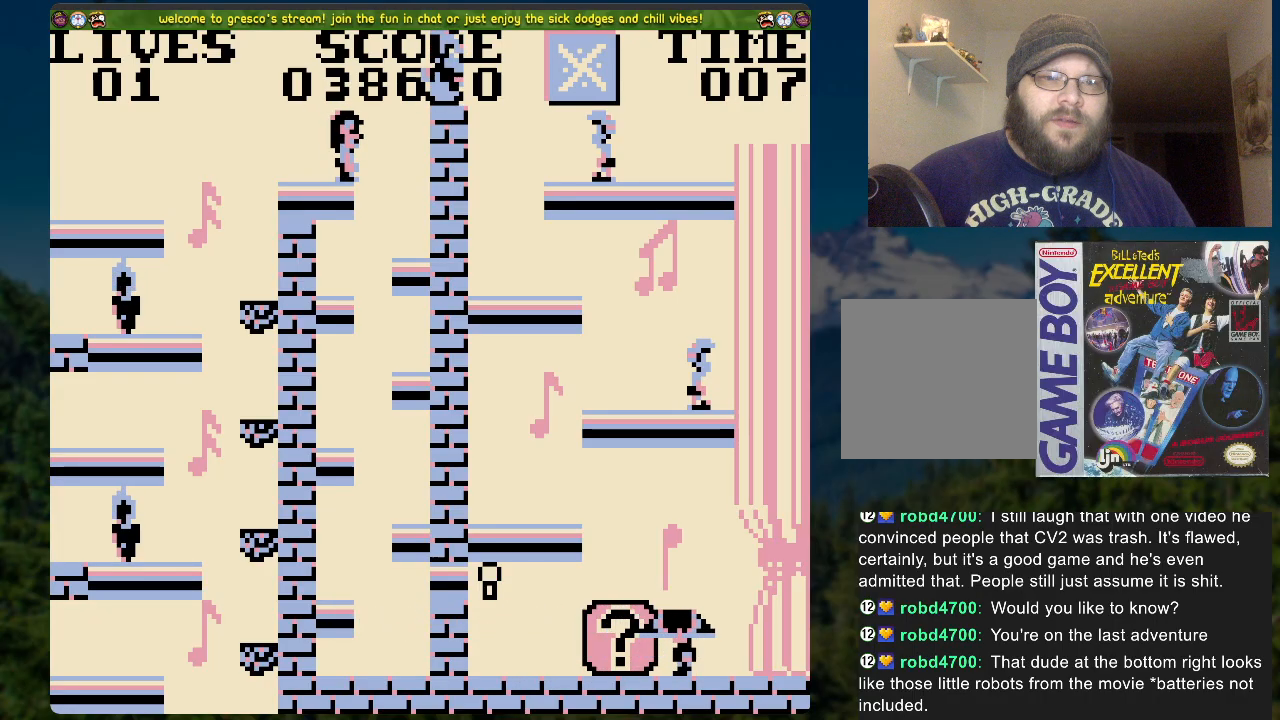
{"buttons": [], "left_stick": "center", "right_stick": "center", "events": [[234, "DPAD_LEFT", "up"]]}
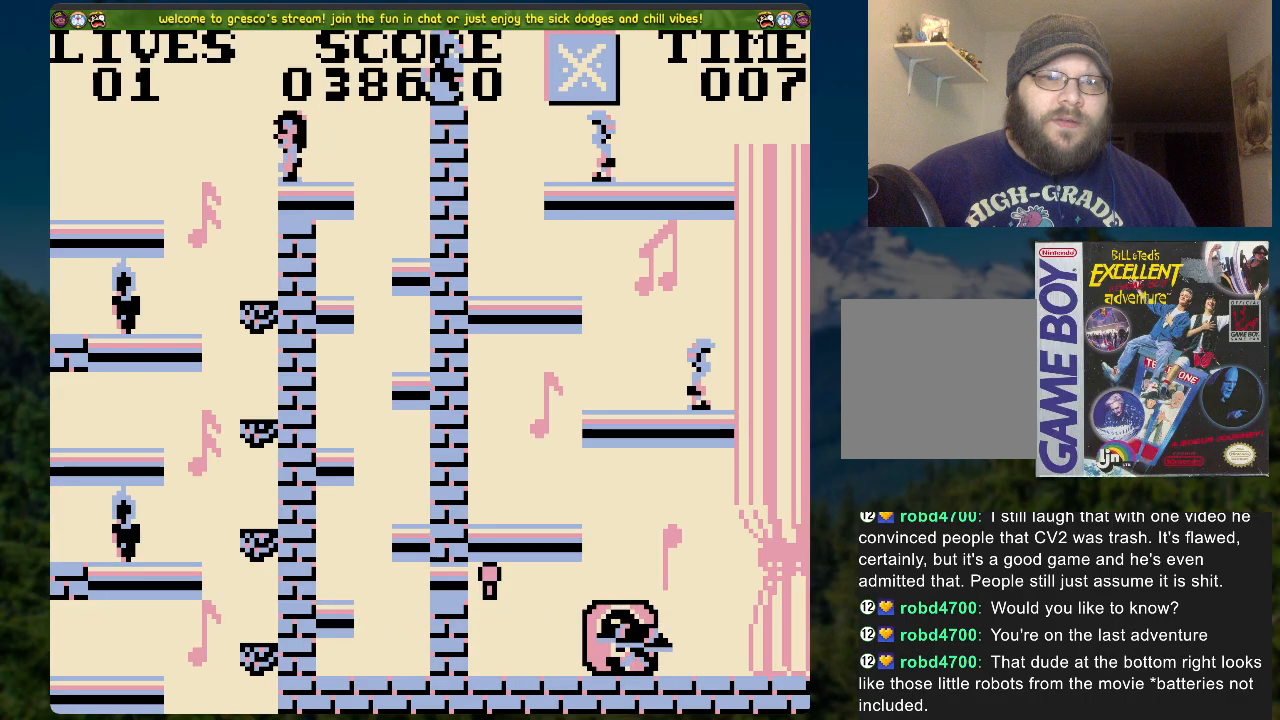
{"buttons": [], "left_stick": "center", "right_stick": "center", "events": []}
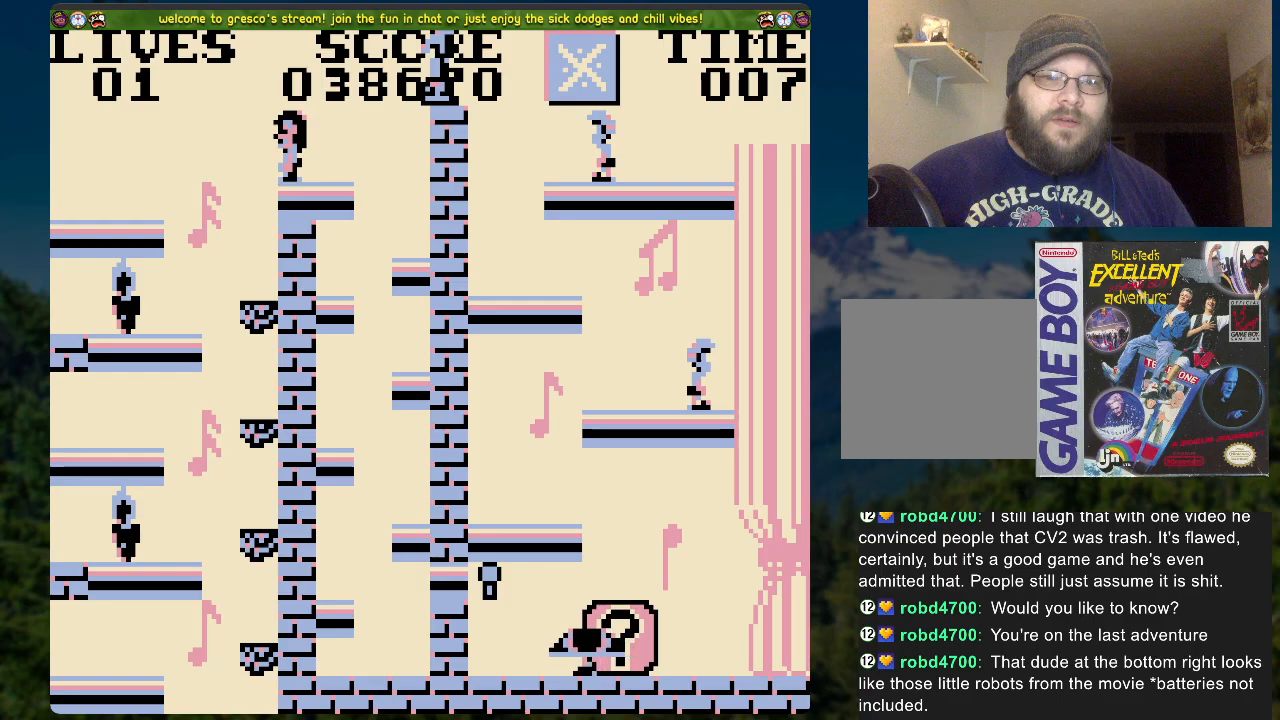
{"buttons": ["A", "DPAD_RIGHT"], "left_stick": "center", "right_stick": "center", "events": [[351, "DPAD_RIGHT", "down"], [469, "A", "down"]]}
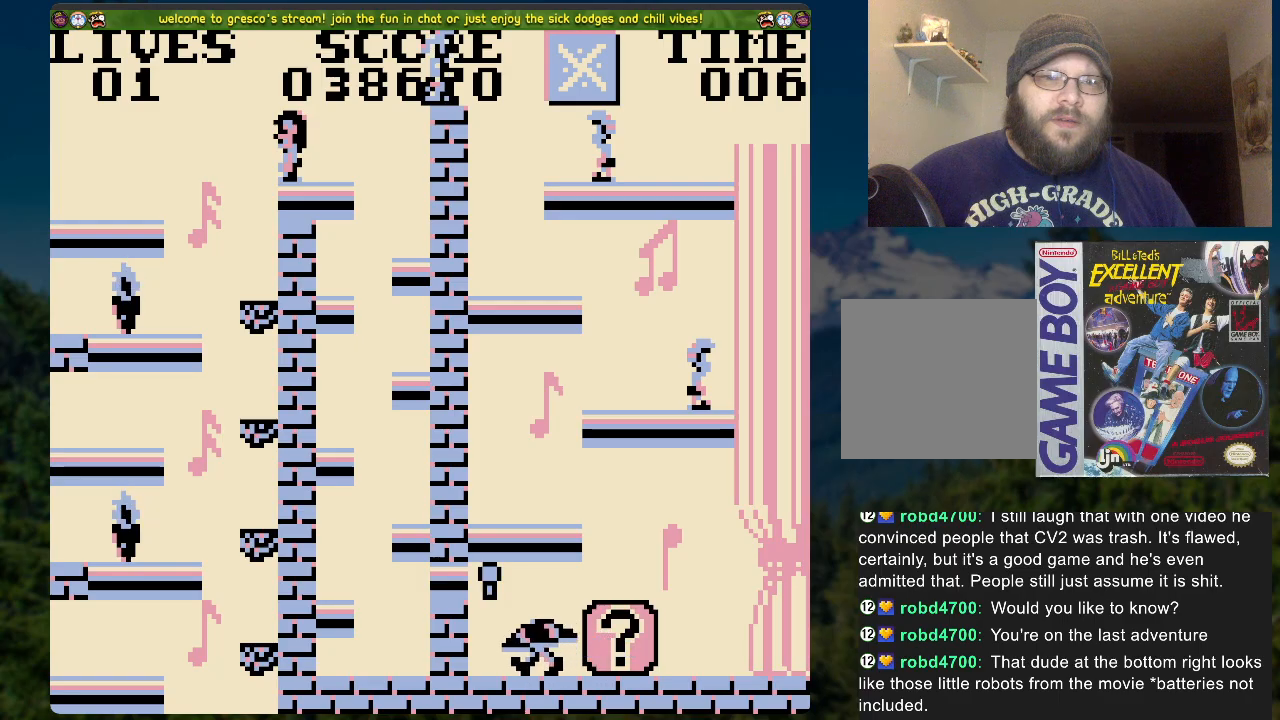
{"buttons": [], "left_stick": "center", "right_stick": "center", "events": [[385, "DPAD_RIGHT", "up"], [402, "A", "up"]]}
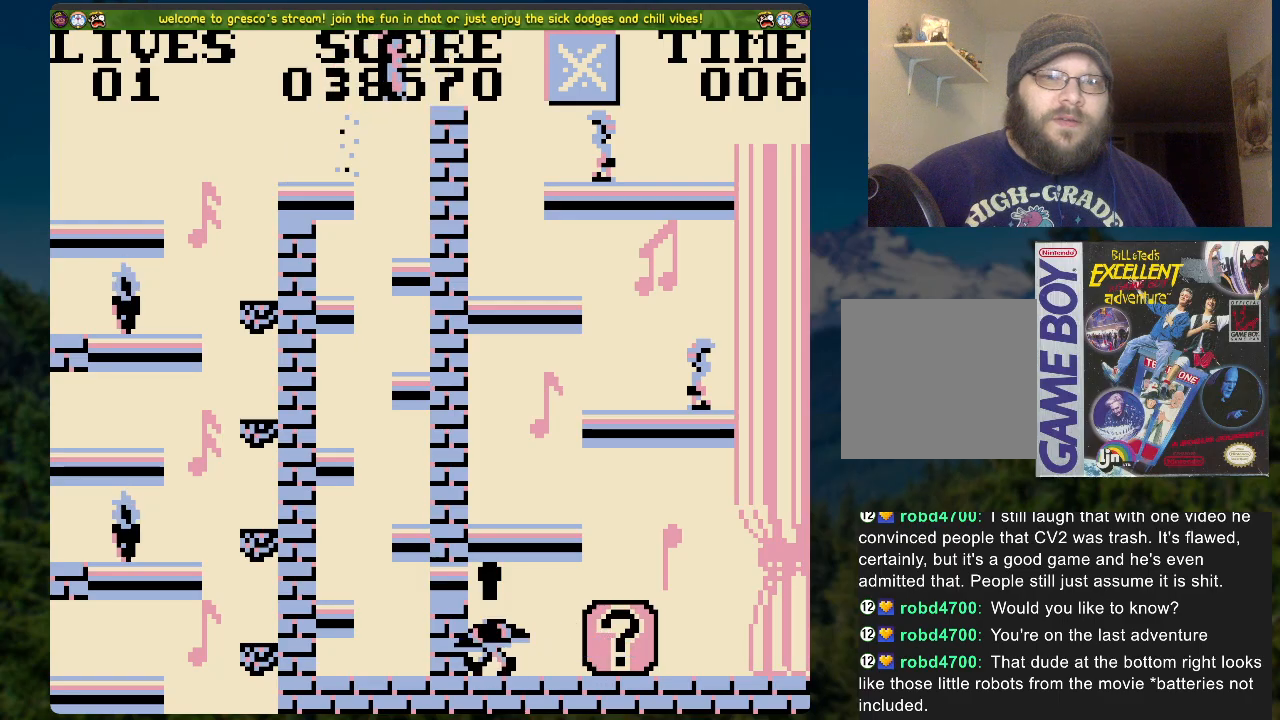
{"buttons": [], "left_stick": "center", "right_stick": "center", "events": [[84, "DPAD_RIGHT", "down"], [335, "DPAD_RIGHT", "up"]]}
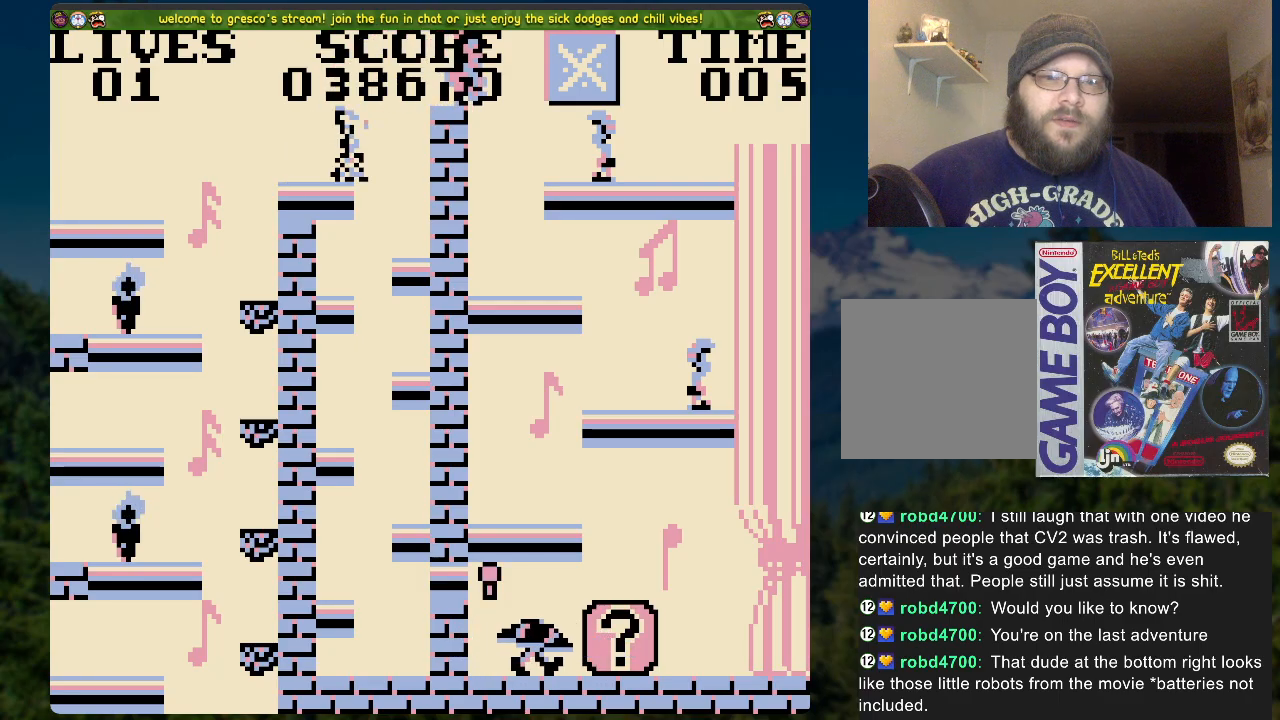
{"buttons": [], "left_stick": "center", "right_stick": "center", "events": [[251, "DPAD_RIGHT", "down"], [469, "DPAD_RIGHT", "up"]]}
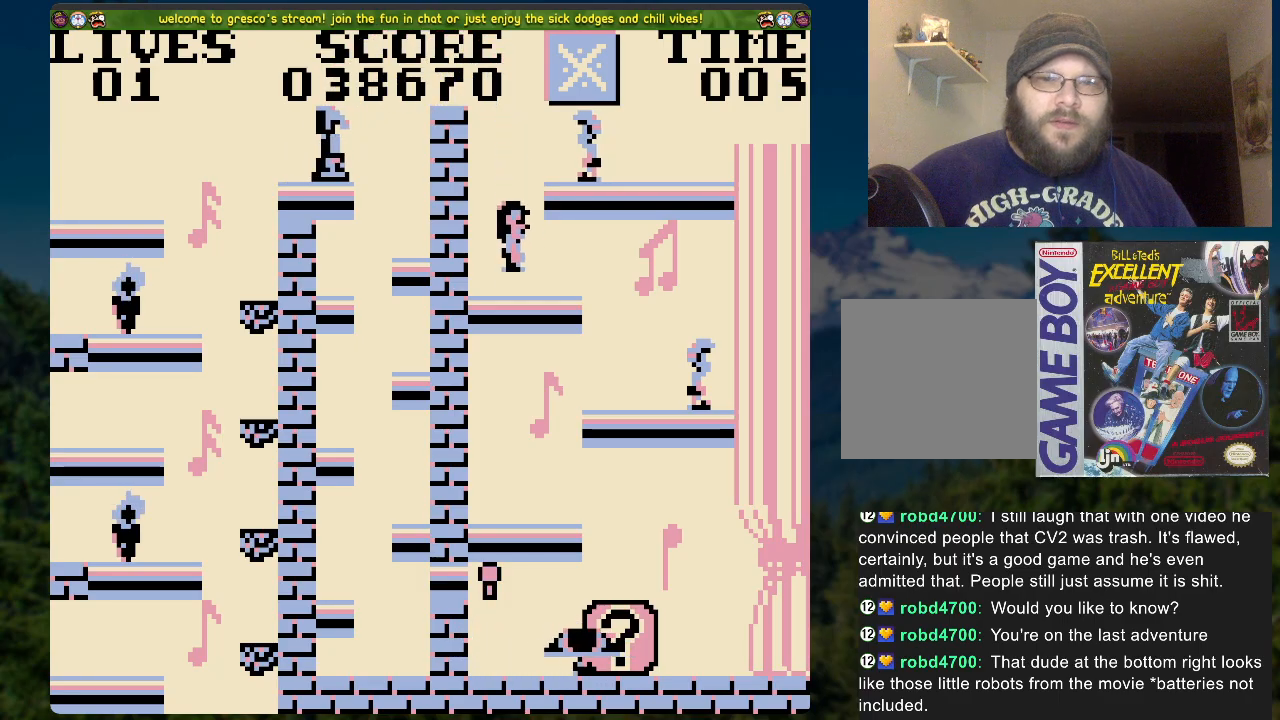
{"buttons": [], "left_stick": "center", "right_stick": "center", "events": [[117, "DPAD_RIGHT", "down"], [268, "DPAD_RIGHT", "up"]]}
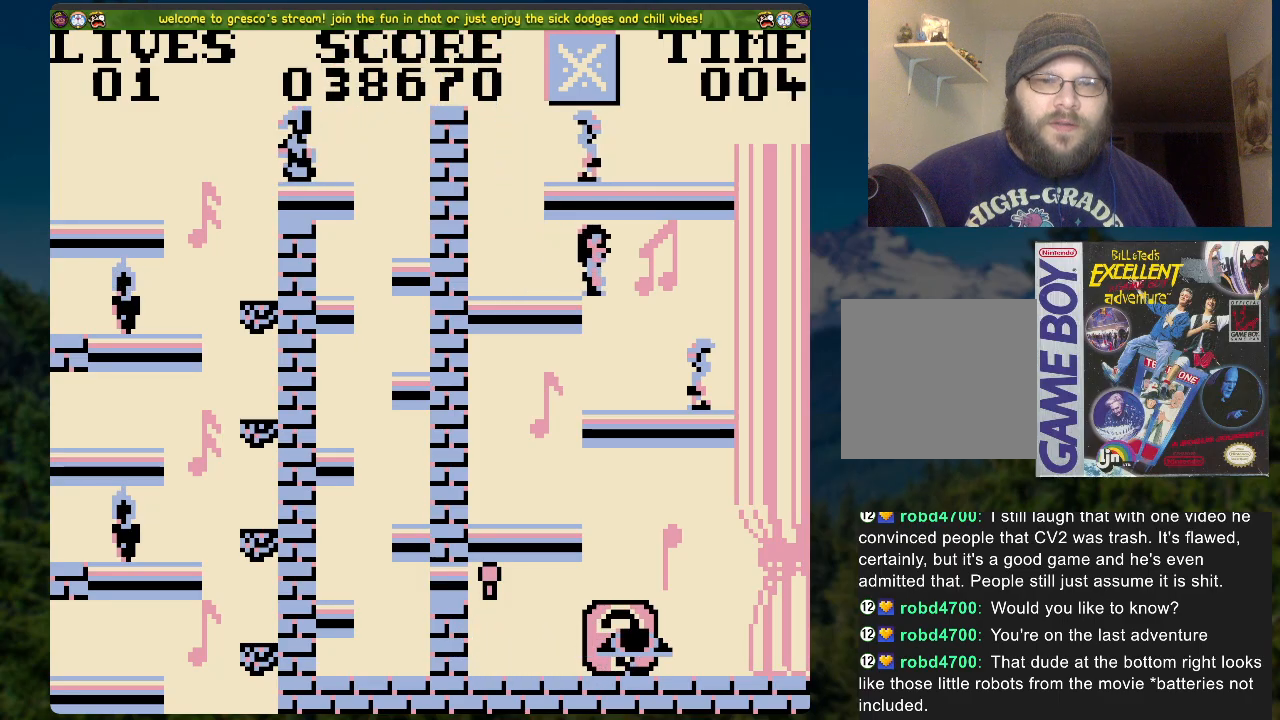
{"buttons": ["DPAD_LEFT"], "left_stick": "center", "right_stick": "center", "events": [[134, "DPAD_RIGHT", "down"], [235, "DPAD_RIGHT", "up"], [318, "DPAD_LEFT", "down"]]}
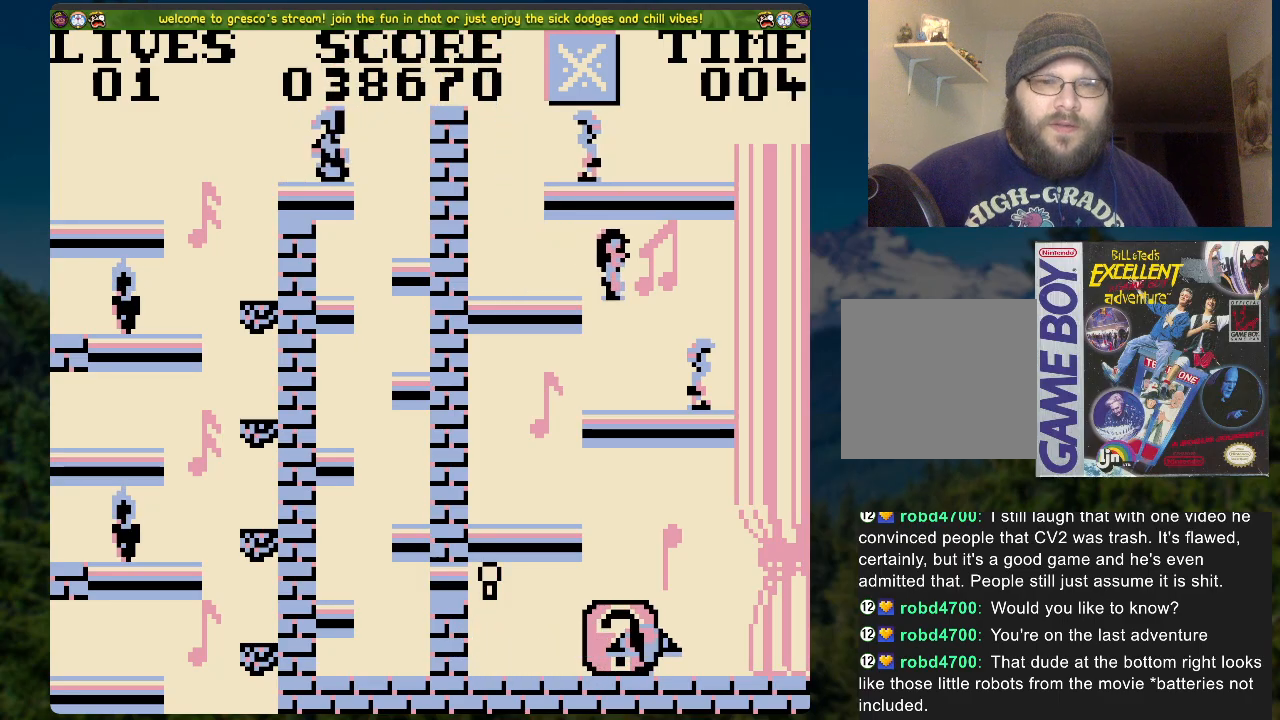
{"buttons": [], "left_stick": "center", "right_stick": "center", "events": [[485, "DPAD_LEFT", "up"]]}
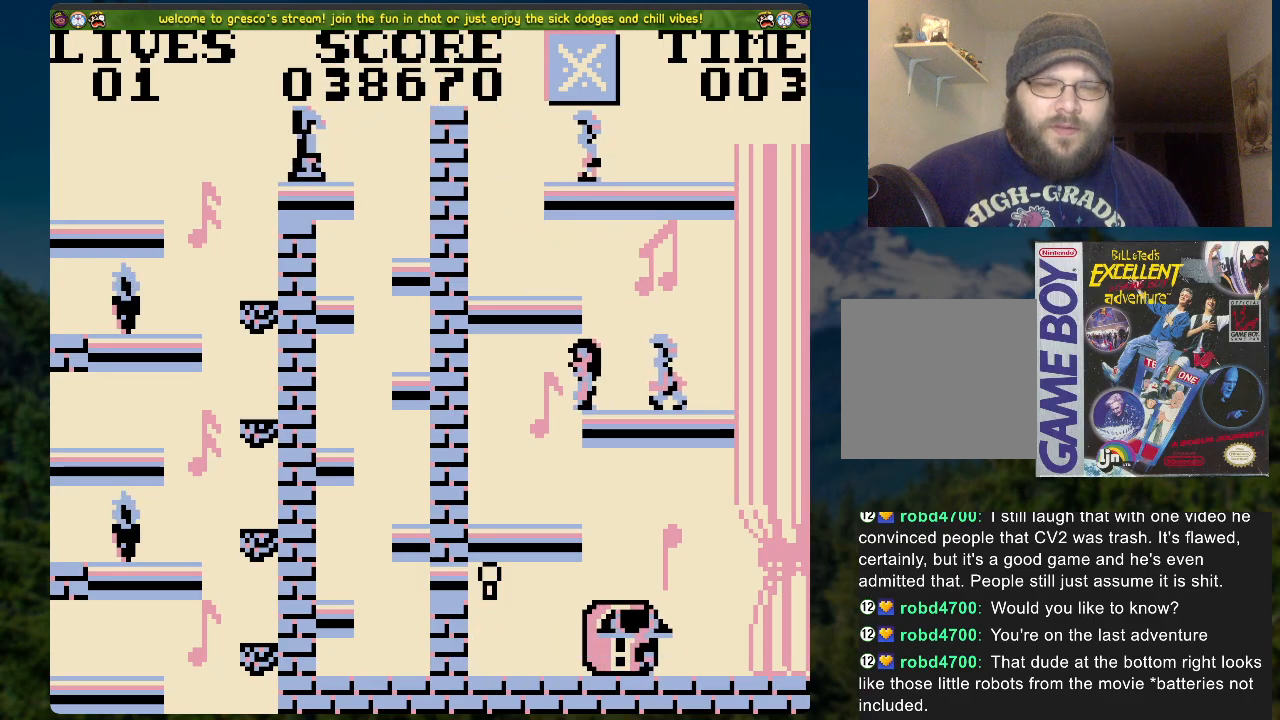
{"buttons": [], "left_stick": "center", "right_stick": "center", "events": [[167, "DPAD_RIGHT", "down"], [418, "DPAD_RIGHT", "up"]]}
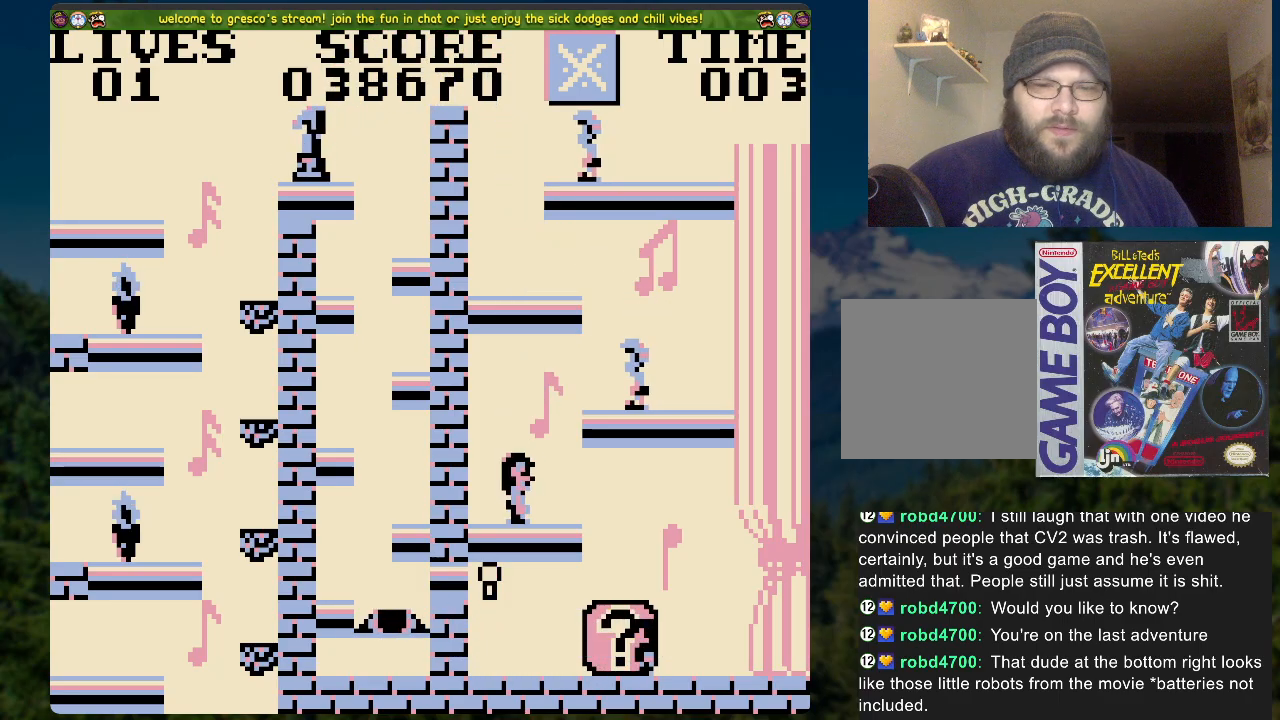
{"buttons": [], "left_stick": "center", "right_stick": "center", "events": [[201, "DPAD_RIGHT", "down"], [251, "DPAD_RIGHT", "up"]]}
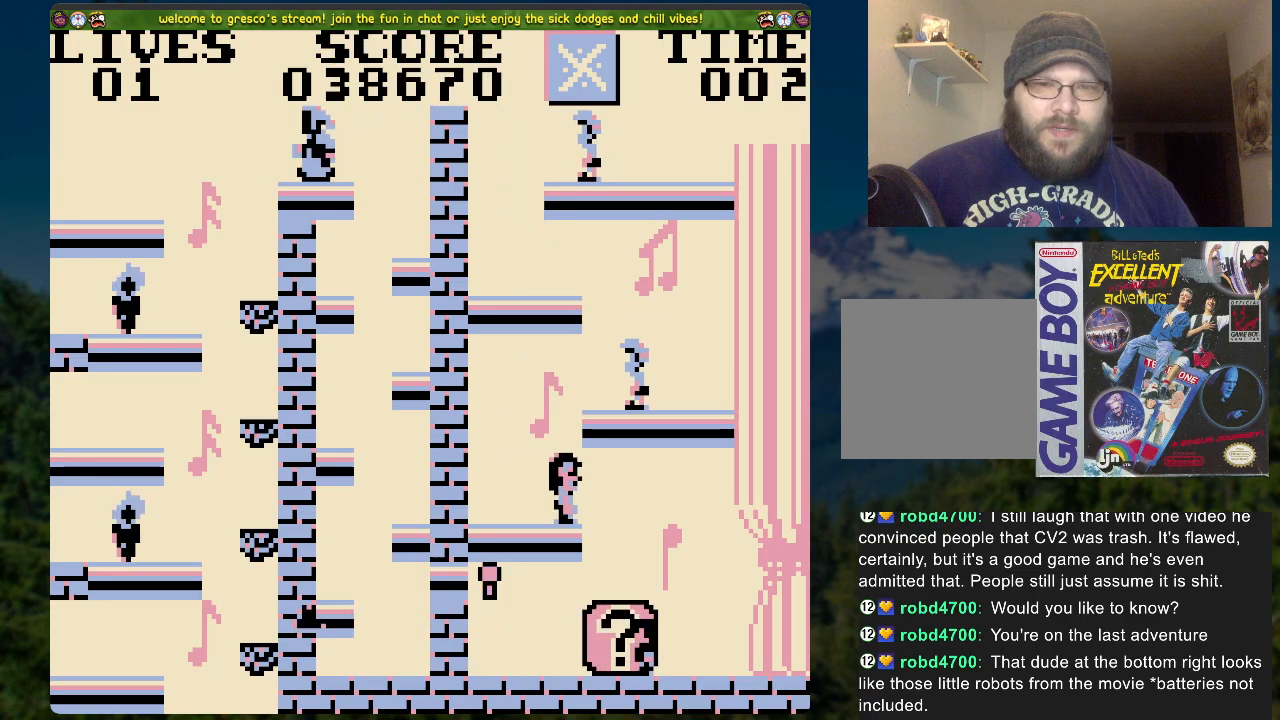
{"buttons": [], "left_stick": "center", "right_stick": "center", "events": []}
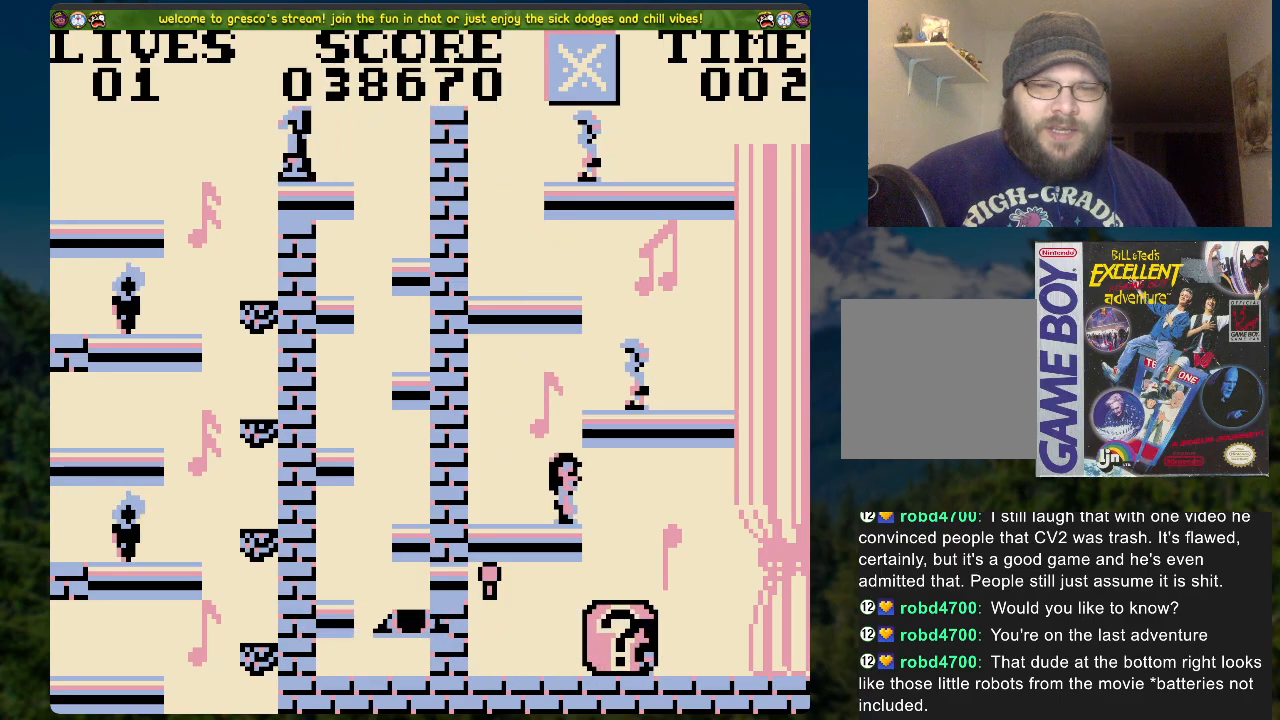
{"buttons": [], "left_stick": "center", "right_stick": "center", "events": [[285, "DPAD_RIGHT", "down"], [418, "DPAD_RIGHT", "up"]]}
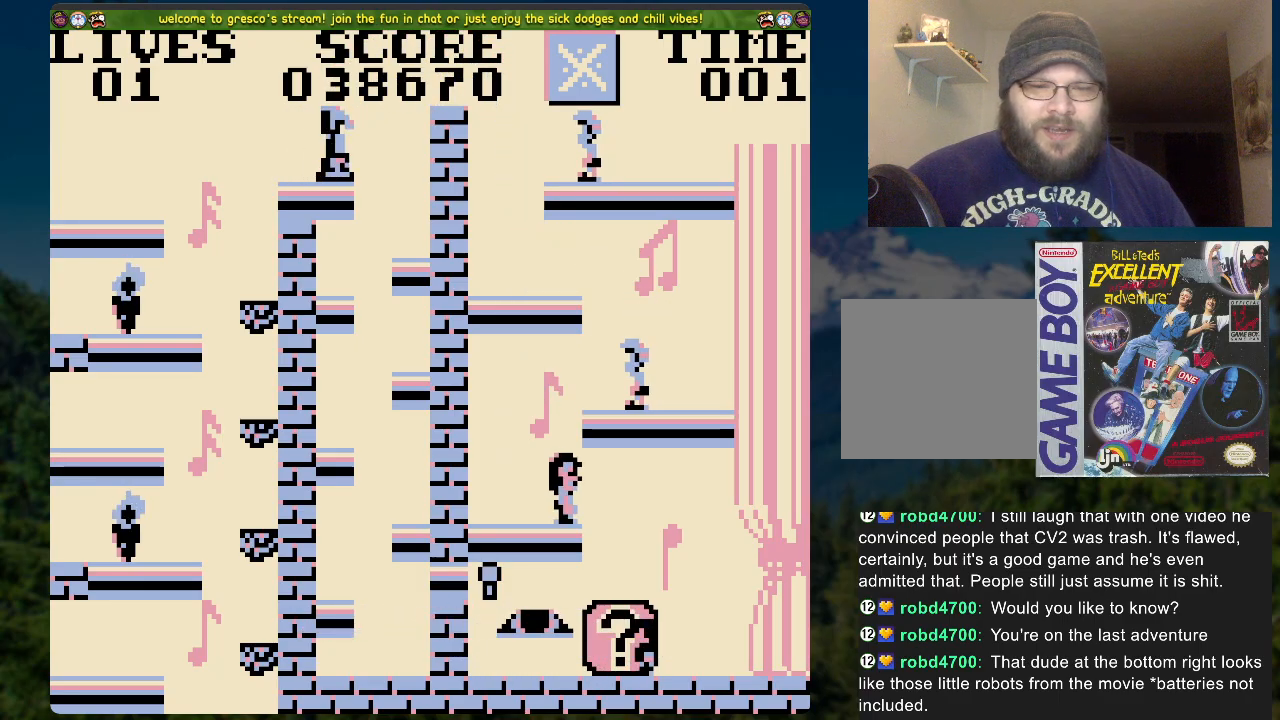
{"buttons": ["DPAD_RIGHT"], "left_stick": "center", "right_stick": "center", "events": [[502, "DPAD_RIGHT", "down"]]}
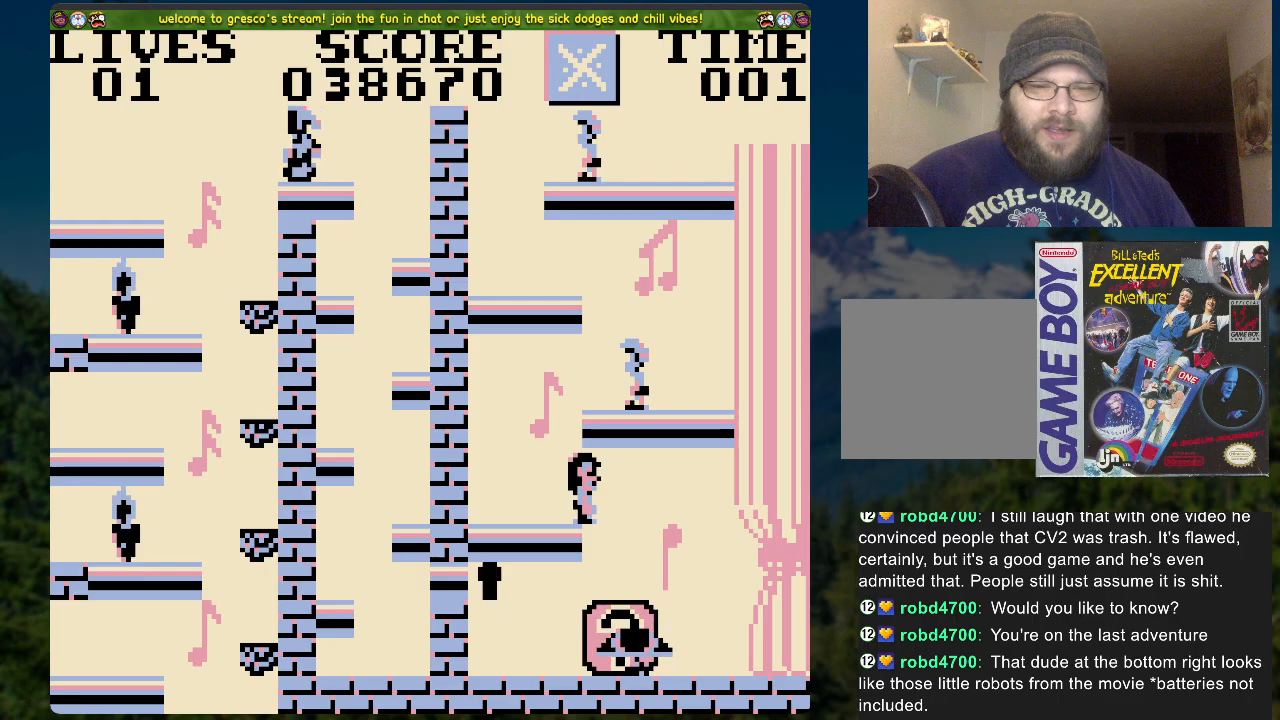
{"buttons": [], "left_stick": "center", "right_stick": "center", "events": [[251, "DPAD_RIGHT", "up"]]}
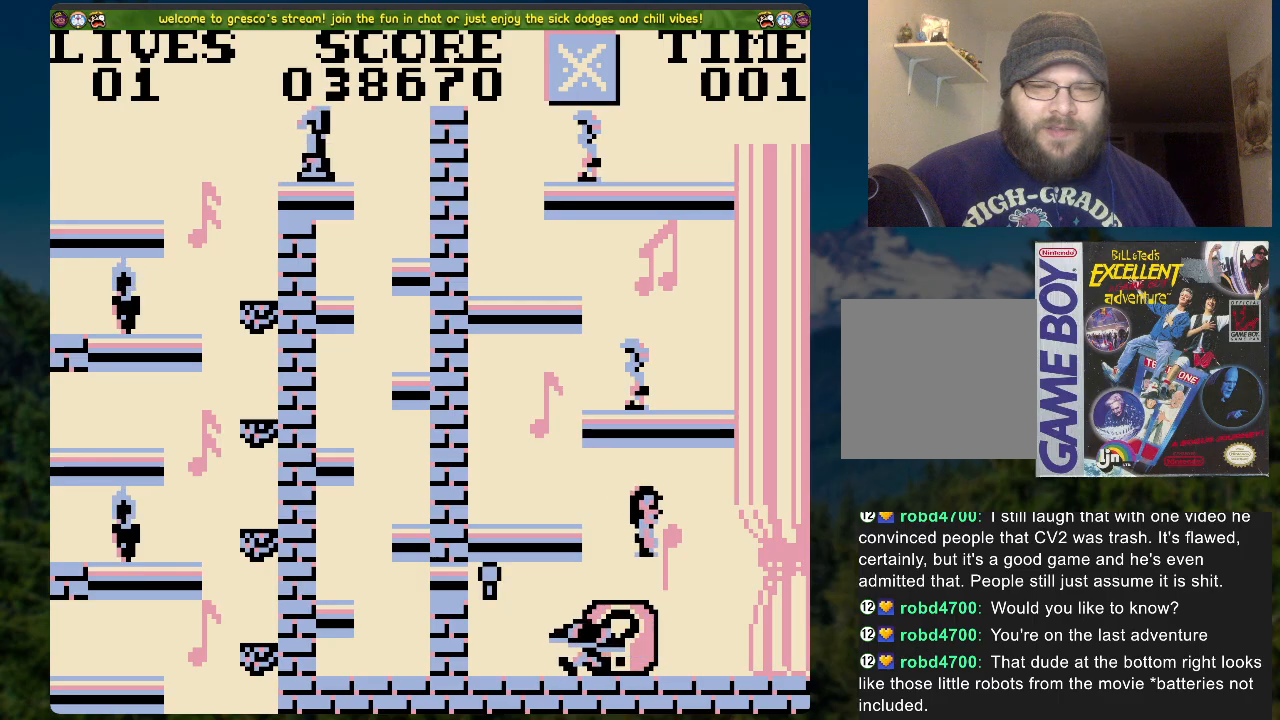
{"buttons": [], "left_stick": "center", "right_stick": "center", "events": [[84, "X", "down"], [285, "DPAD_LEFT", "down"], [285, "X", "up"], [402, "DPAD_LEFT", "up"]]}
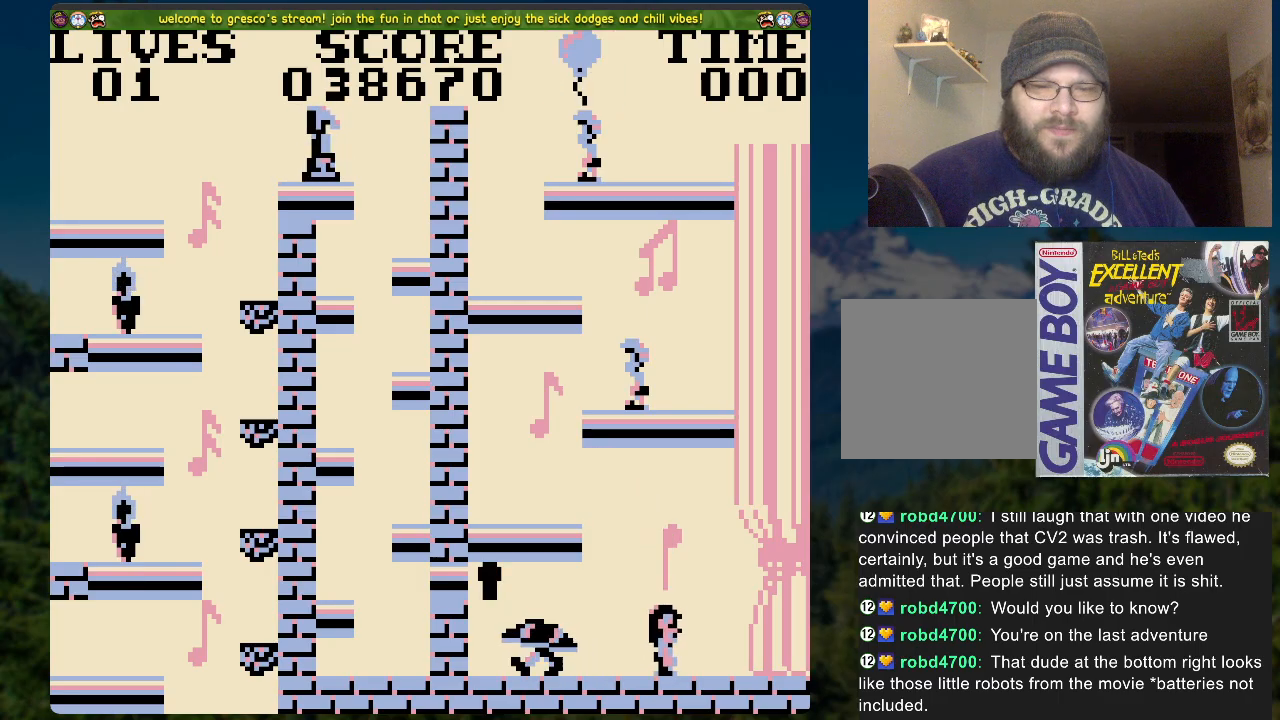
{"buttons": ["A", "DPAD_LEFT"], "left_stick": "center", "right_stick": "center", "events": [[150, "A", "down"], [150, "DPAD_LEFT", "down"], [184, "A", "up"], [267, "A", "down"]]}
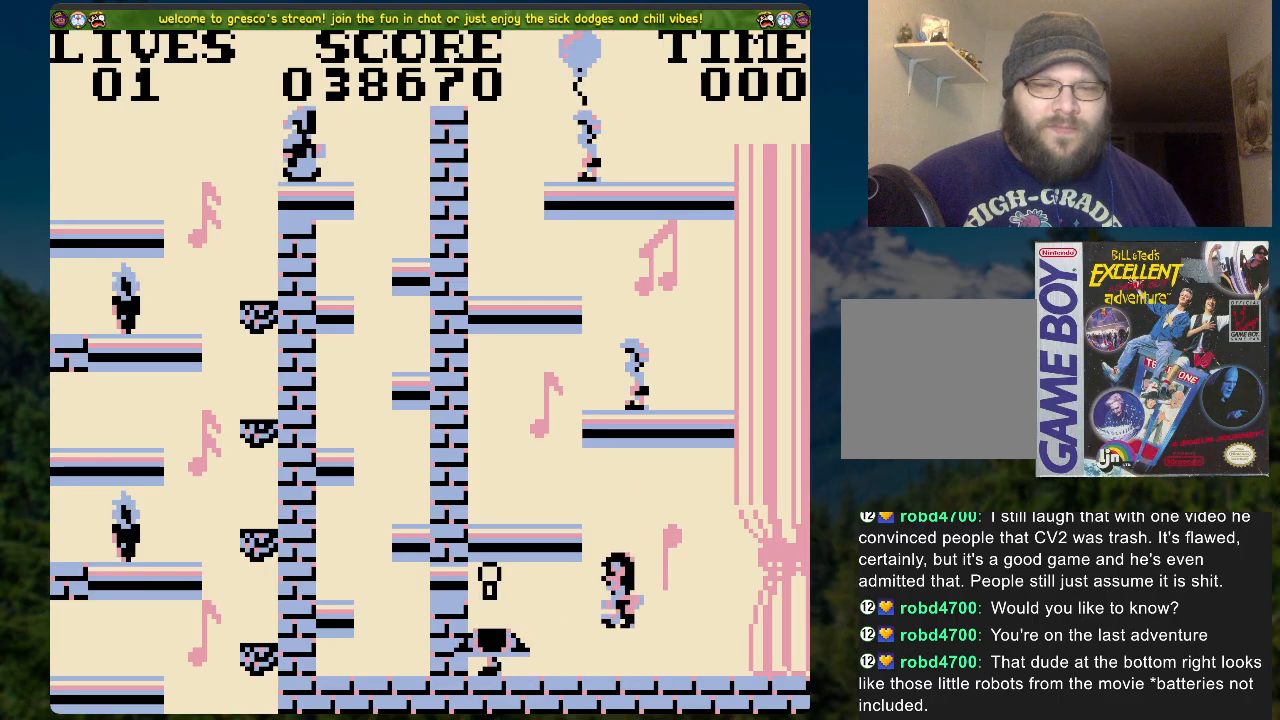
{"buttons": [], "left_stick": "center", "right_stick": "center", "events": [[301, "A", "up"], [452, "DPAD_LEFT", "up"]]}
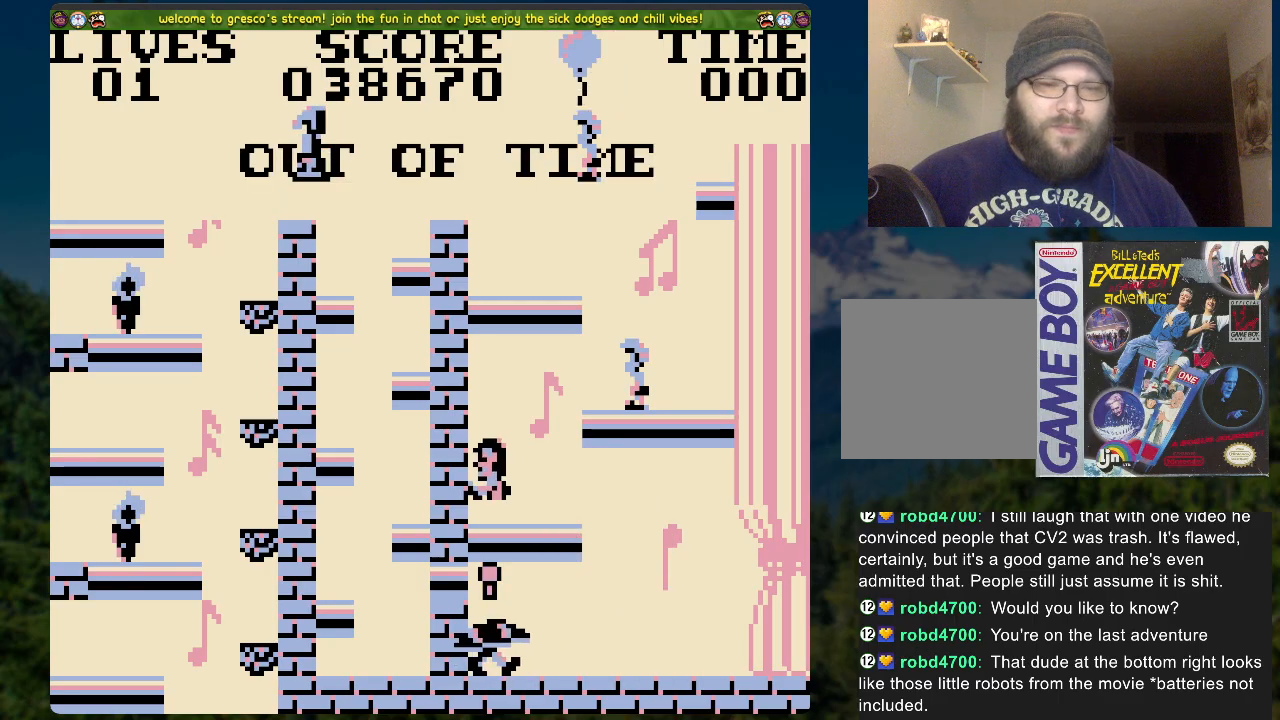
{"buttons": [], "left_stick": "center", "right_stick": "center", "events": []}
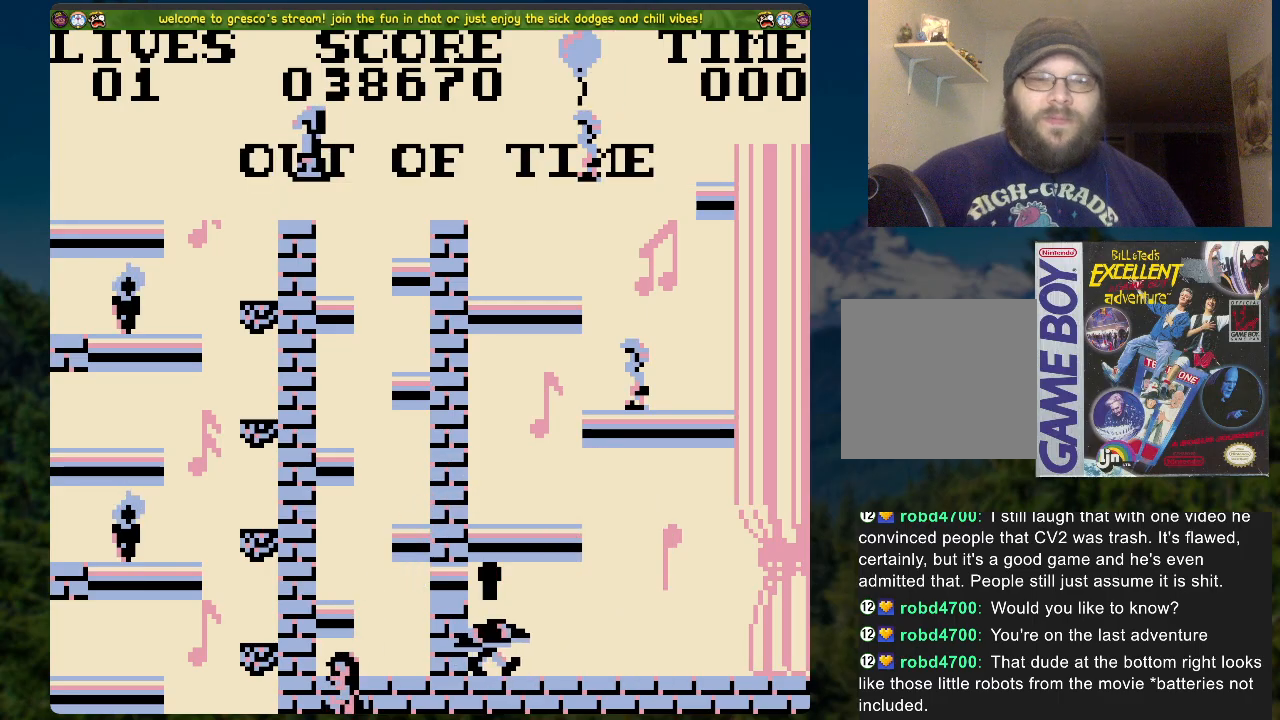
{"buttons": [], "left_stick": "center", "right_stick": "center", "events": []}
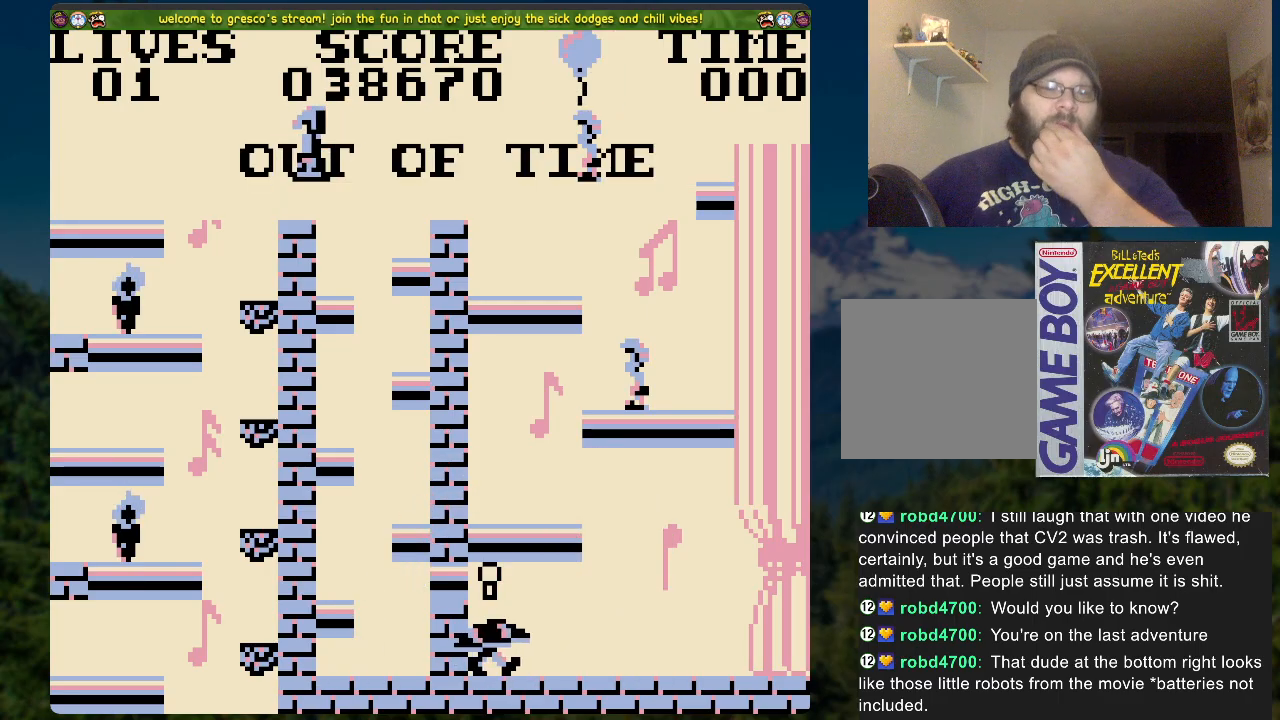
{"buttons": [], "left_stick": "center", "right_stick": "center", "events": []}
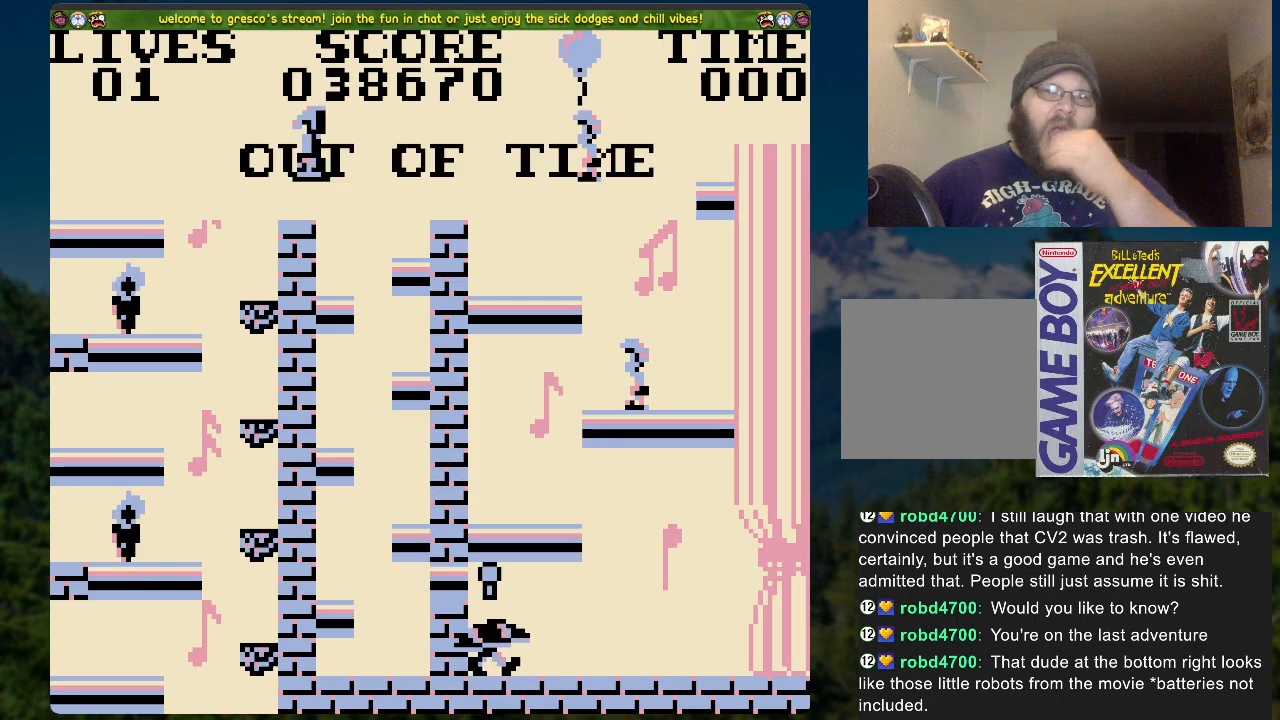
{"buttons": [], "left_stick": "center", "right_stick": "center", "events": []}
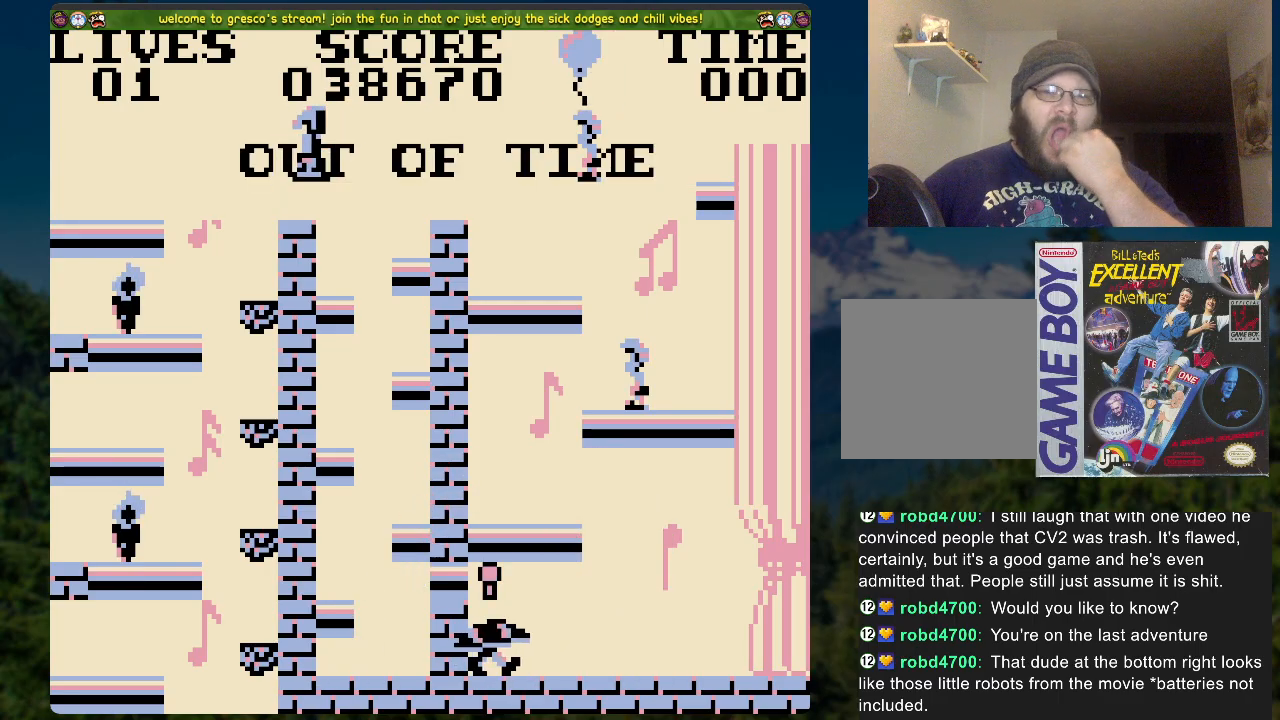
{"buttons": [], "left_stick": "center", "right_stick": "center", "events": []}
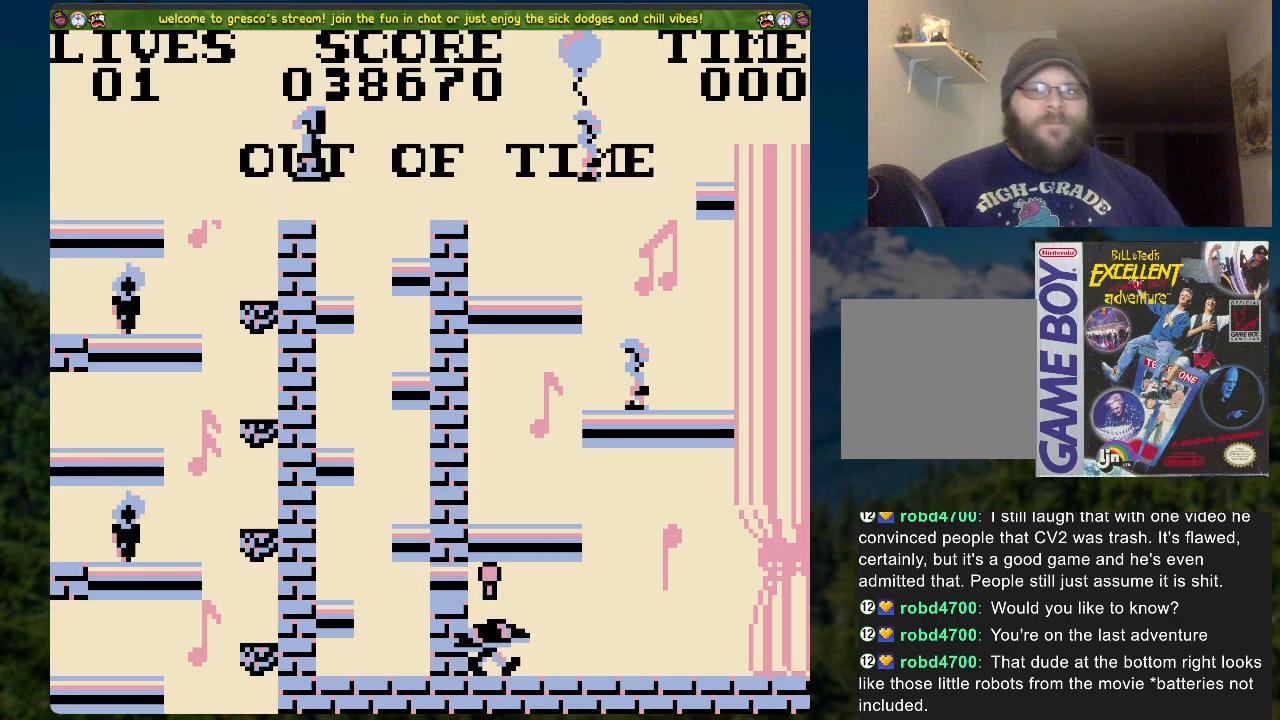
{"buttons": [], "left_stick": "center", "right_stick": "center", "events": [[34, "A", "down"], [218, "A", "up"]]}